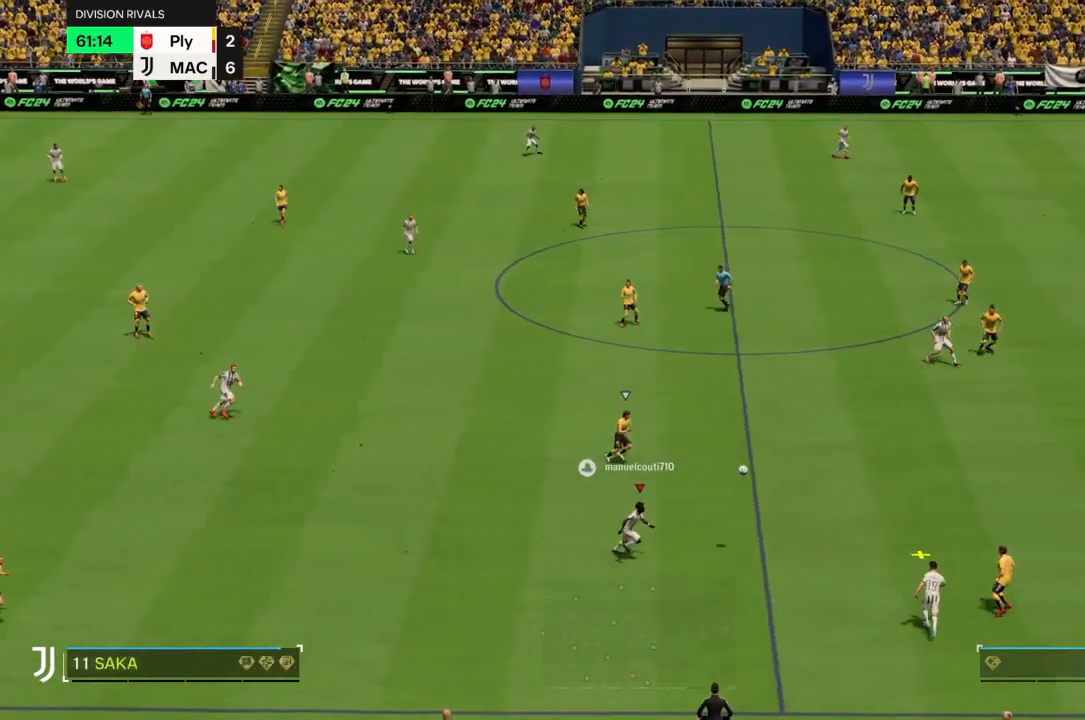
Gameplay with a controller (PlayStation layout); each line is a JSON object with the inputs held at the frame after it. "events" lists button and stick changes between this image and that frame as [ms after this image, input, new state], when the widget could be followed in between. Not read: L3.
{"buttons": ["R2"], "left_stick": "up-right", "right_stick": "center", "events": [[33, "left_stick", "right"], [133, "R2", "down"], [166, "left_stick", "up-right"]]}
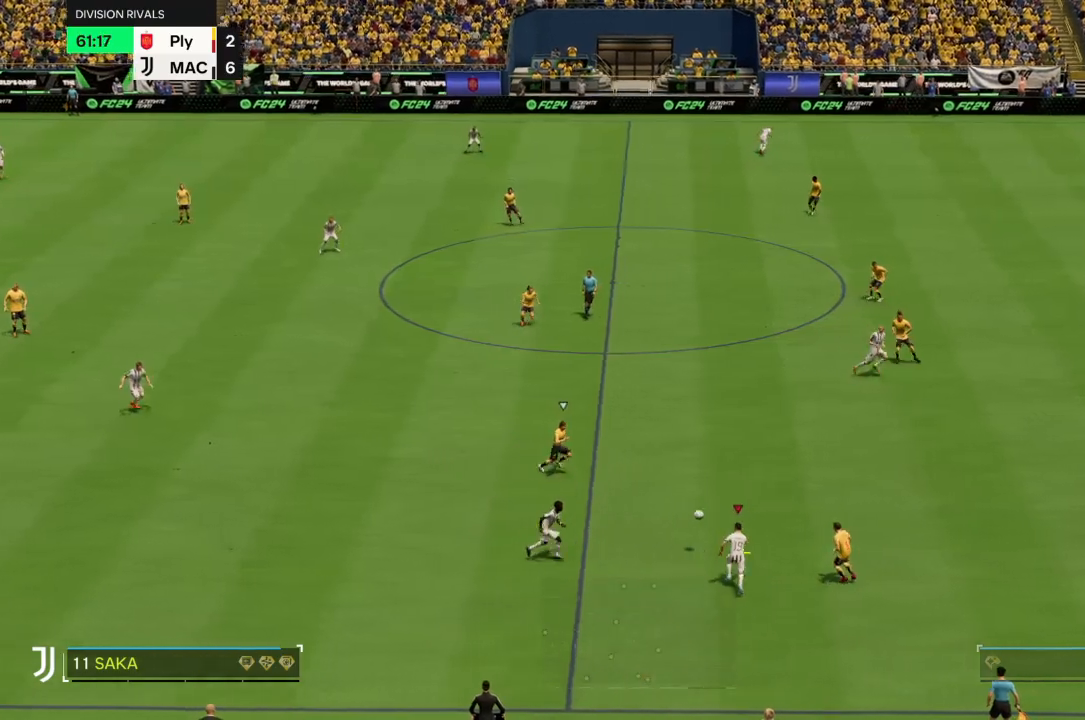
{"buttons": ["R2"], "left_stick": "up-right", "right_stick": "center", "events": []}
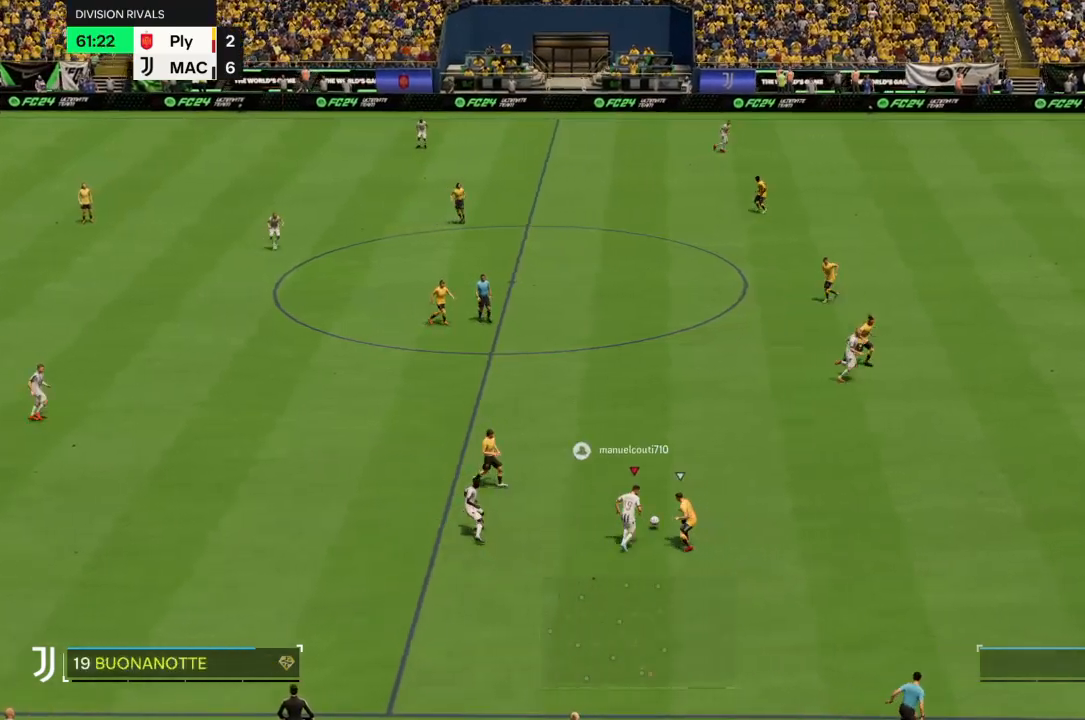
{"buttons": ["R2"], "left_stick": "up-right", "right_stick": "center", "events": [[33, "R2", "up"], [233, "left_stick", "up"], [433, "left_stick", "up-right"], [500, "R2", "down"]]}
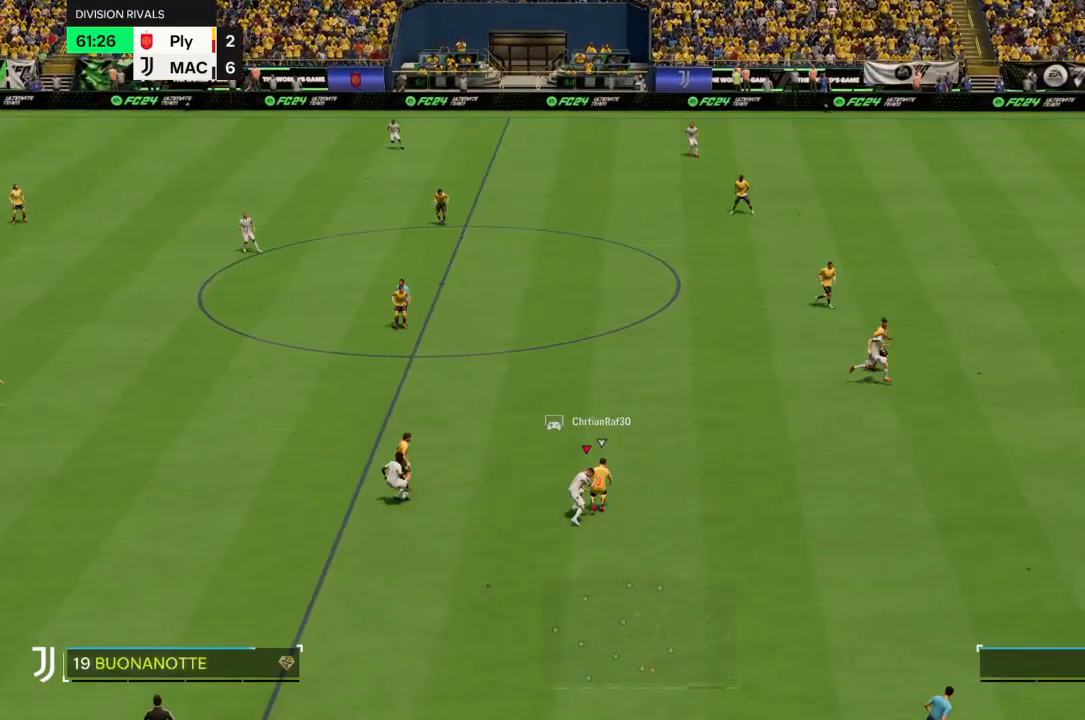
{"buttons": ["R2"], "left_stick": "up", "right_stick": "center", "events": [[501, "left_stick", "up"]]}
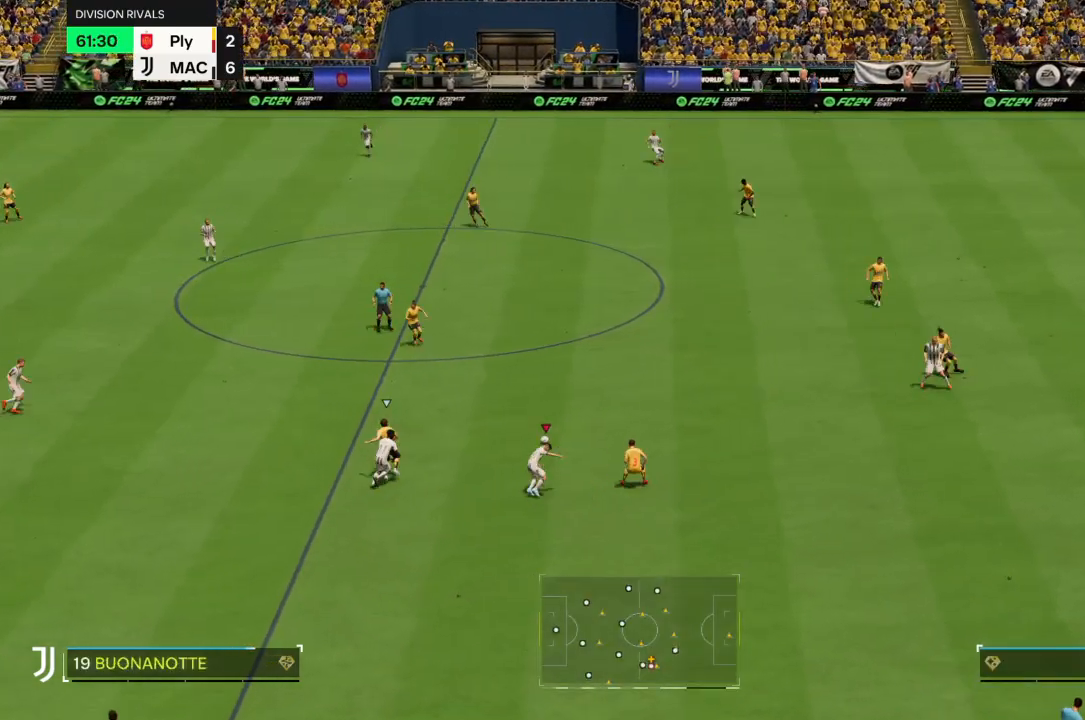
{"buttons": ["R2"], "left_stick": "up", "right_stick": "center", "events": []}
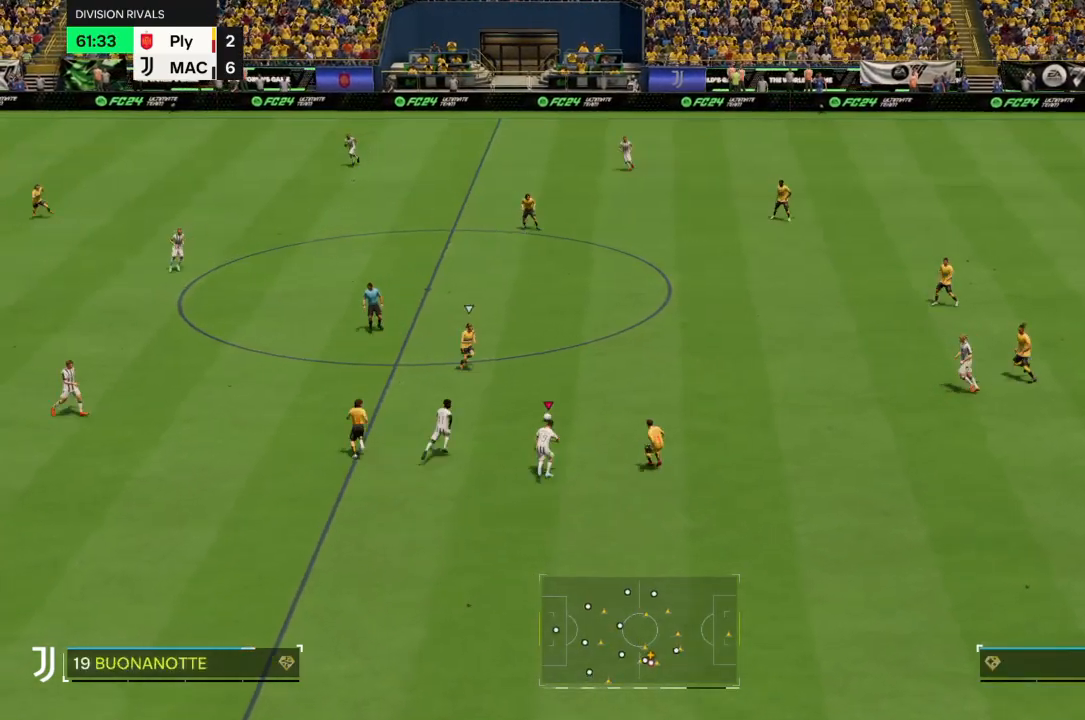
{"buttons": ["R2"], "left_stick": "up", "right_stick": "center", "events": []}
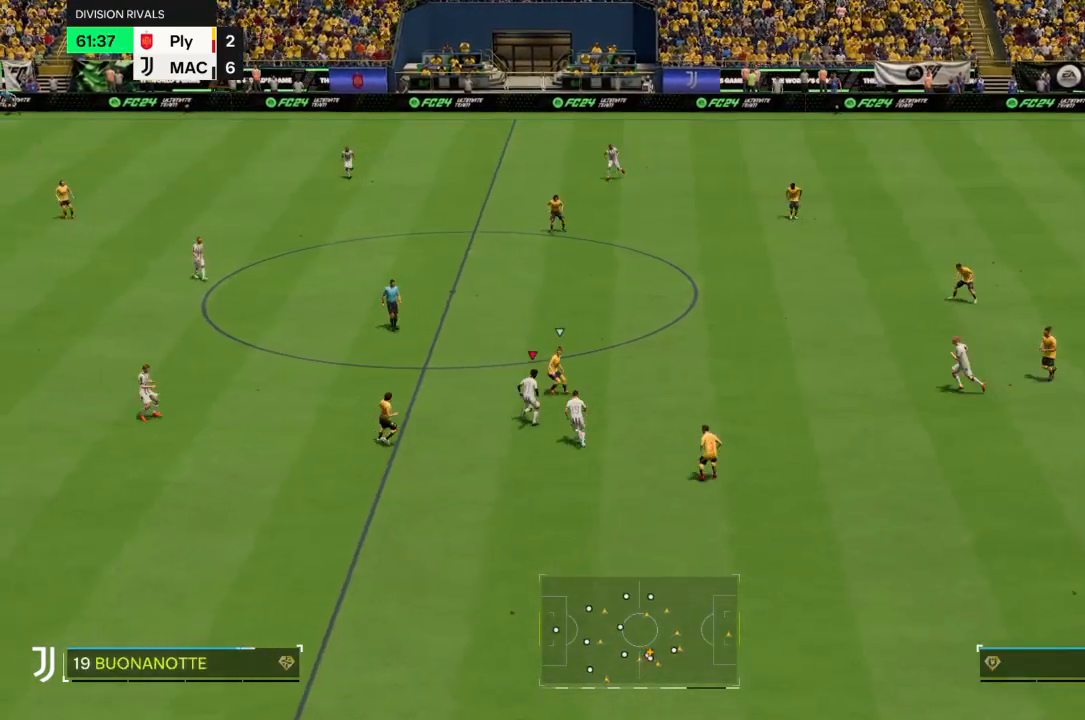
{"buttons": ["R2"], "left_stick": "up", "right_stick": "center", "events": [[33, "left_stick", "up-left"], [166, "CIRCLE", "down"], [300, "left_stick", "up"], [333, "CIRCLE", "up"]]}
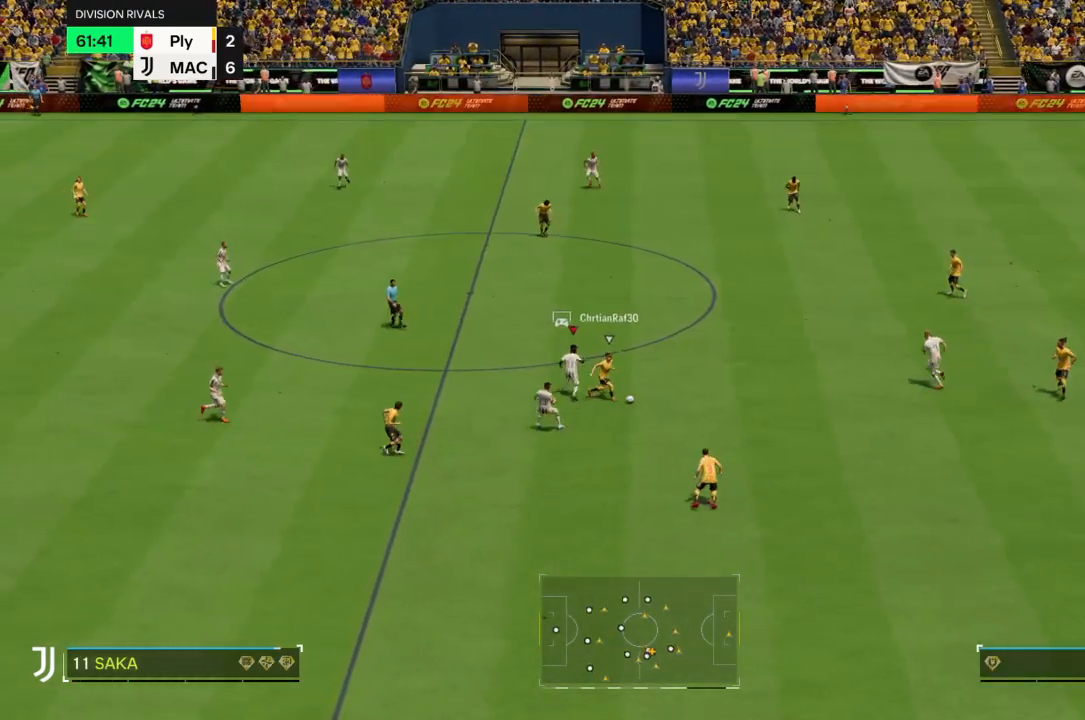
{"buttons": ["R2"], "left_stick": "down-right", "right_stick": "center", "events": [[267, "left_stick", "up-right"], [367, "left_stick", "right"], [467, "left_stick", "down-right"]]}
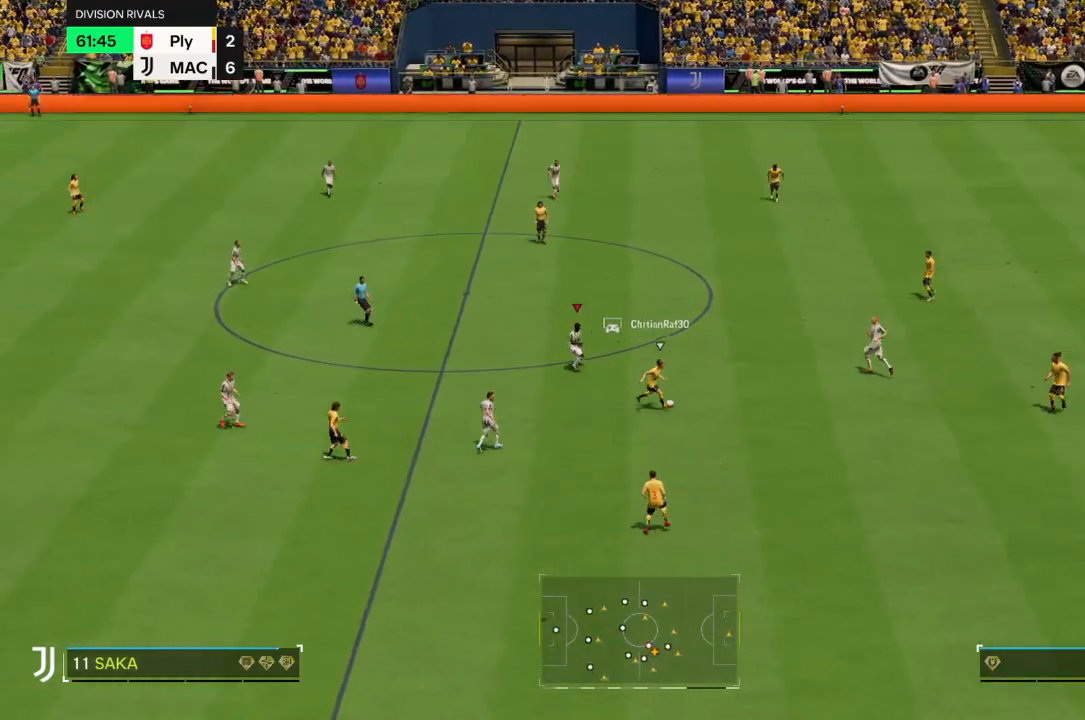
{"buttons": ["R2"], "left_stick": "down-right", "right_stick": "center", "events": []}
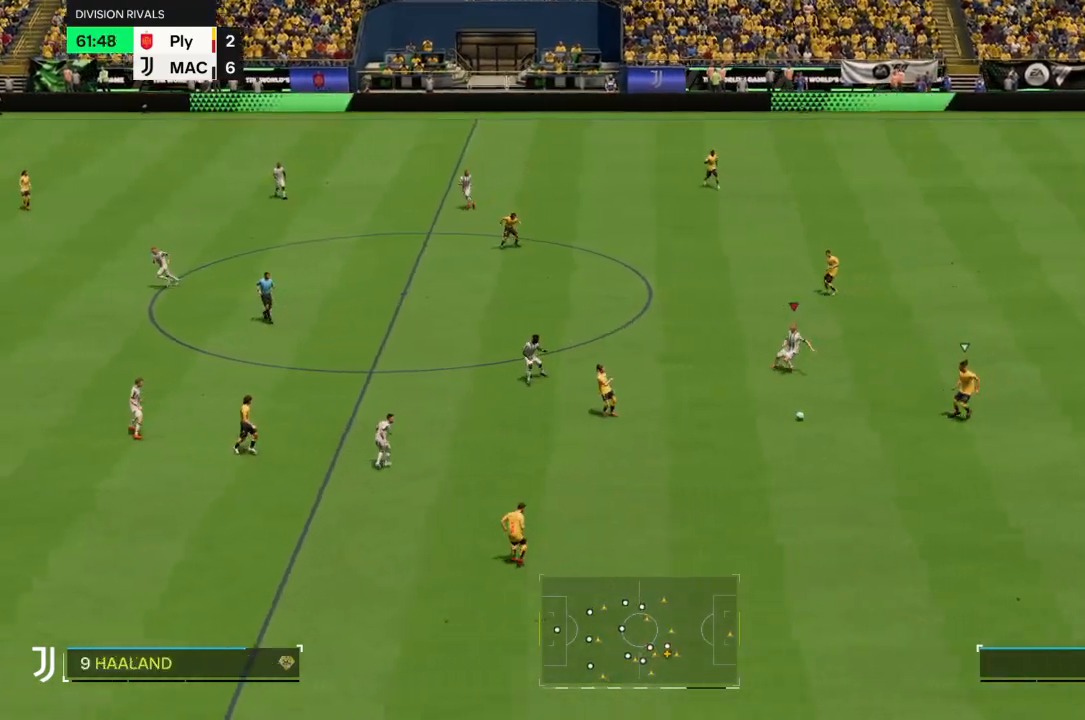
{"buttons": ["R2"], "left_stick": "down", "right_stick": "center", "events": [[467, "left_stick", "down"]]}
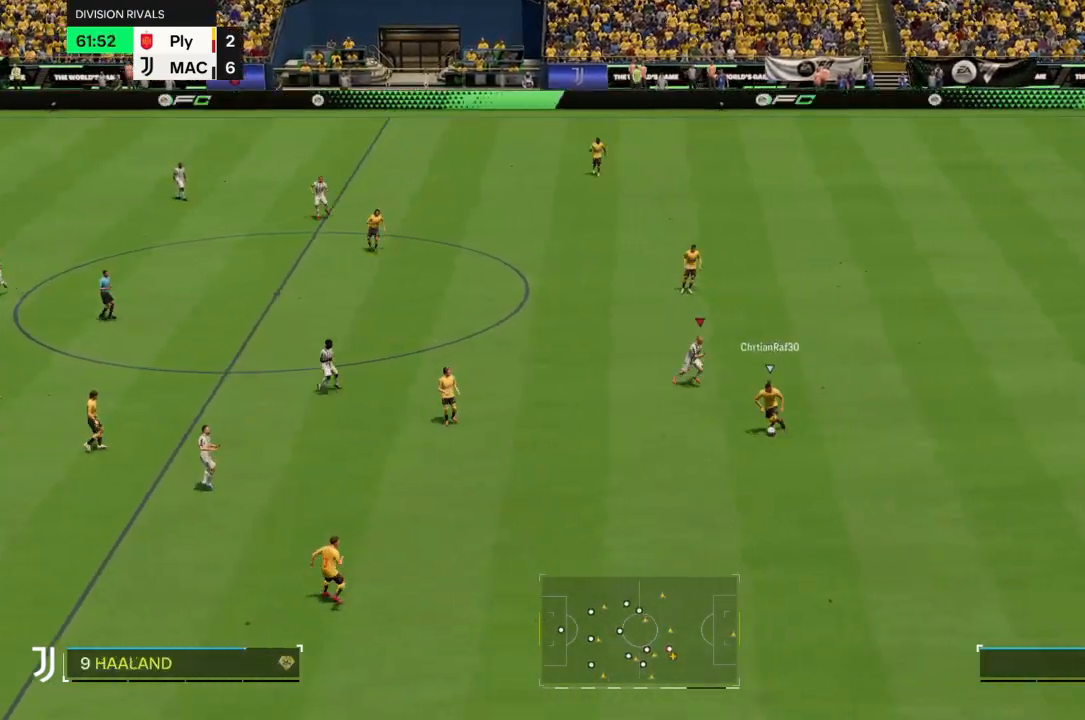
{"buttons": ["R2"], "left_stick": "down-left", "right_stick": "center", "events": [[367, "left_stick", "down-left"]]}
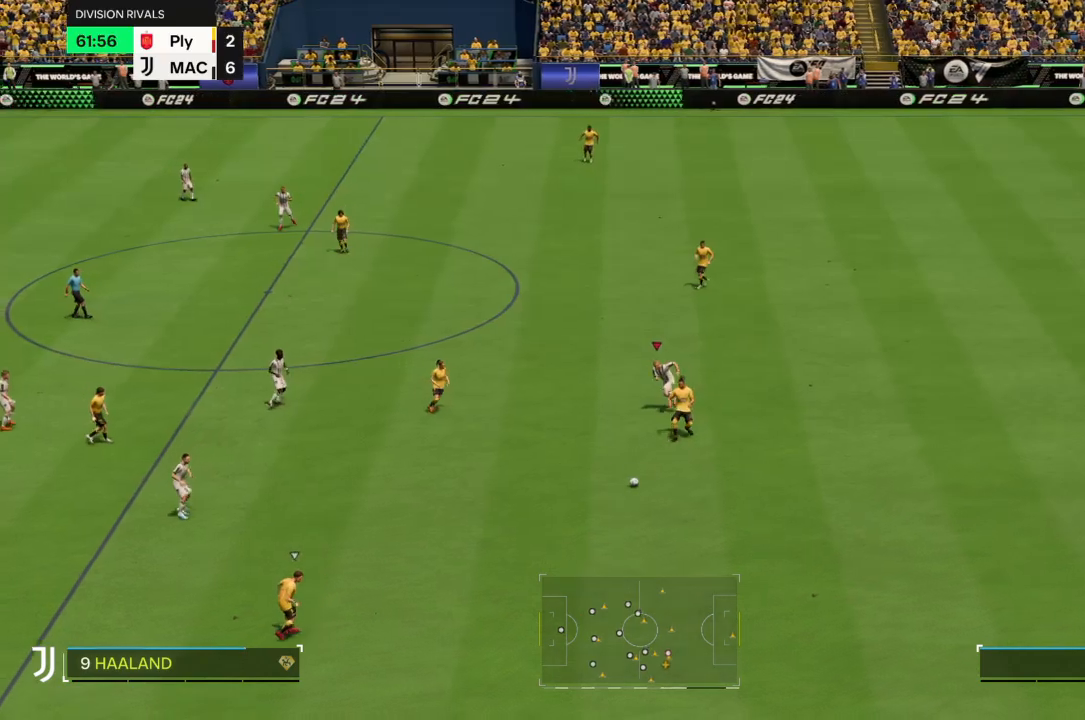
{"buttons": ["R2"], "left_stick": "down", "right_stick": "center", "events": [[400, "left_stick", "down"]]}
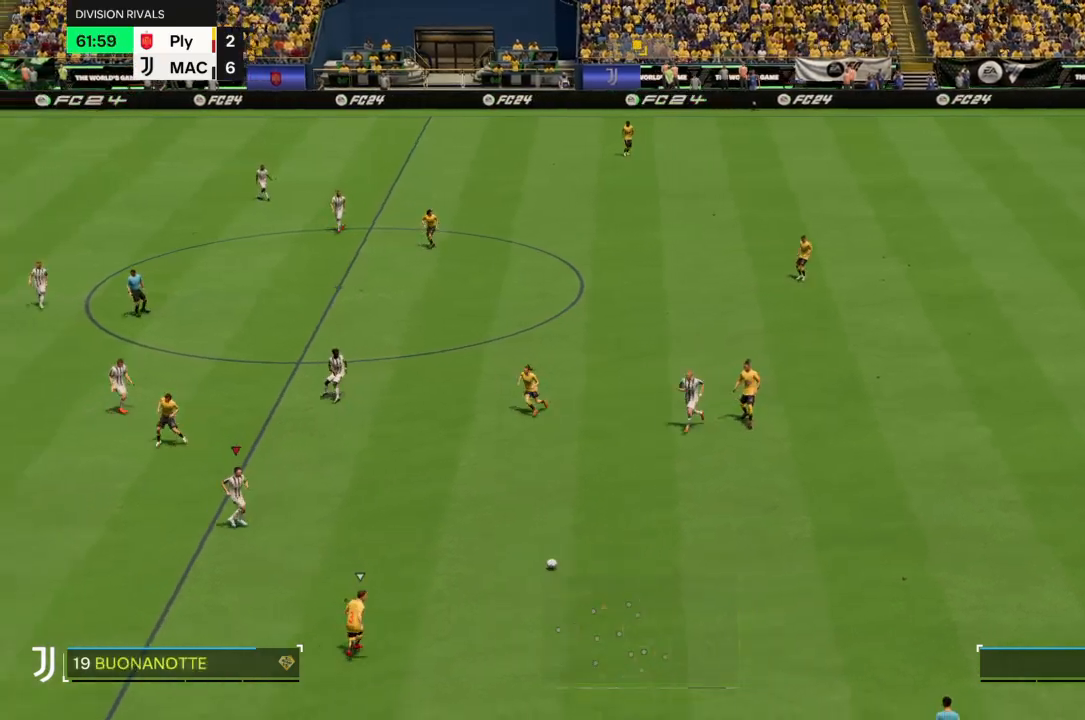
{"buttons": [], "left_stick": "down", "right_stick": "center", "events": [[500, "R2", "up"]]}
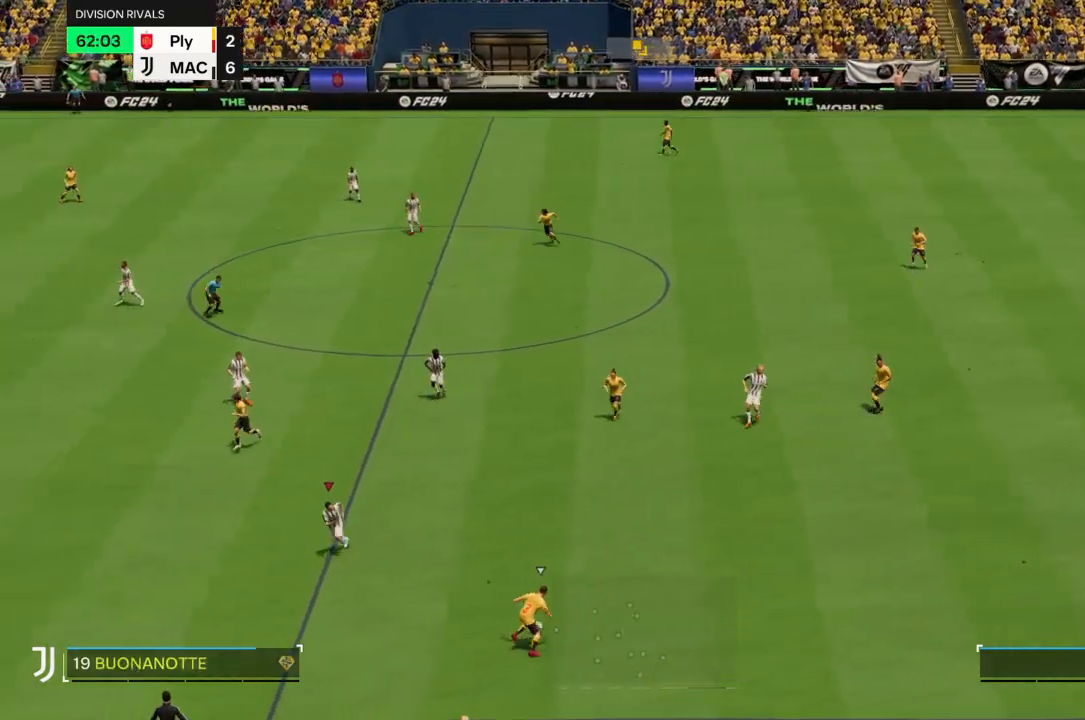
{"buttons": [], "left_stick": "right", "right_stick": "center", "events": [[200, "left_stick", "down-right"], [367, "left_stick", "right"]]}
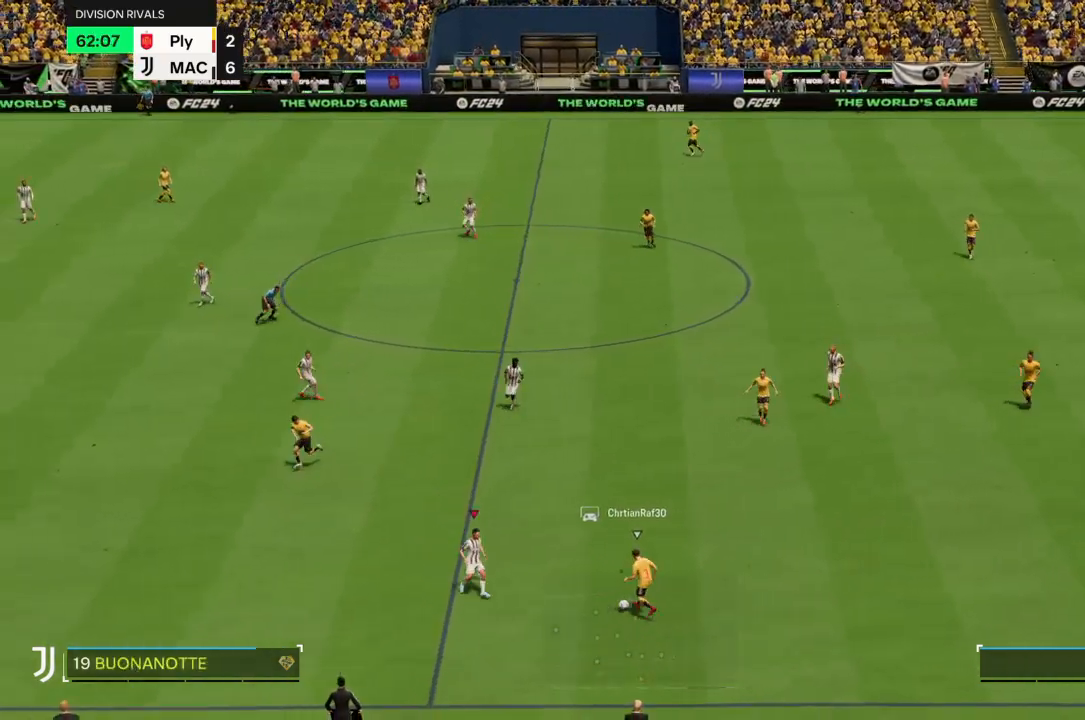
{"buttons": [], "left_stick": "up-right", "right_stick": "center", "events": [[133, "left_stick", "up-right"]]}
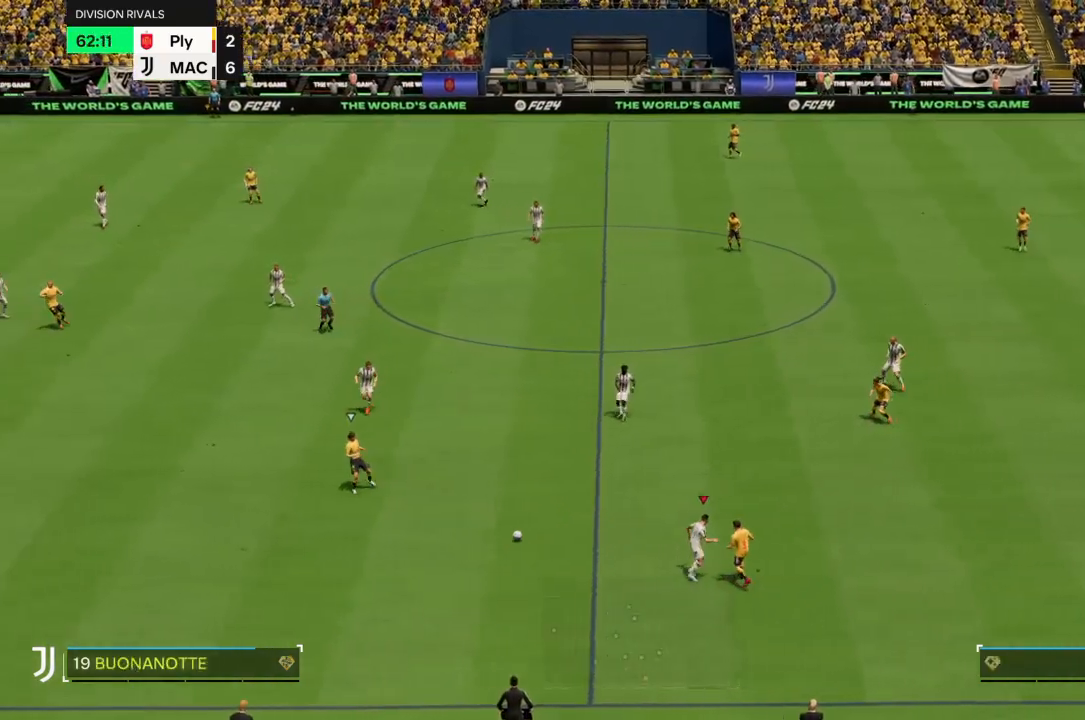
{"buttons": ["R2"], "left_stick": "down", "right_stick": "center", "events": [[267, "left_stick", "down"], [501, "R2", "down"]]}
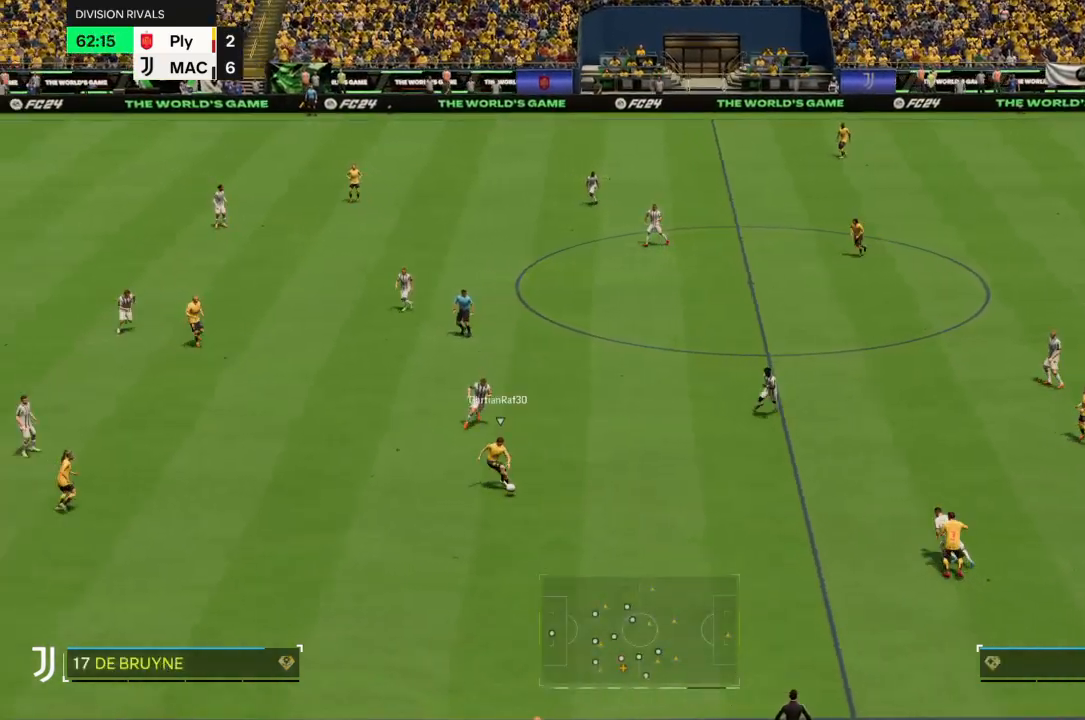
{"buttons": ["R2"], "left_stick": "down-left", "right_stick": "center", "events": [[500, "left_stick", "down-left"]]}
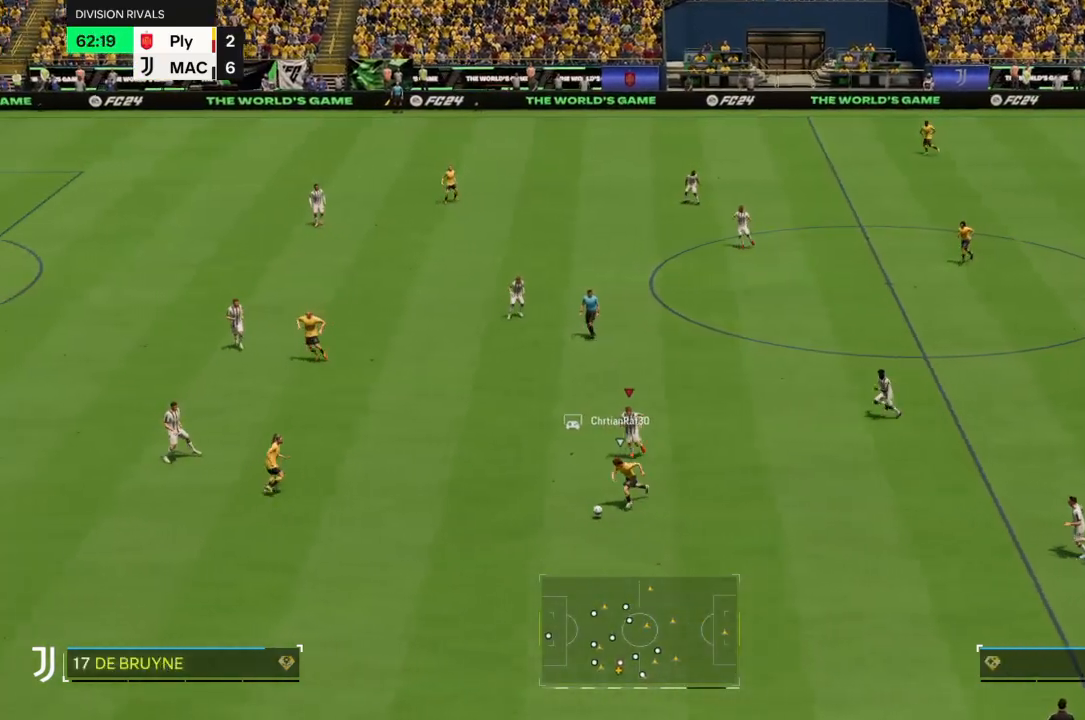
{"buttons": ["R2"], "left_stick": "down-left", "right_stick": "center", "events": []}
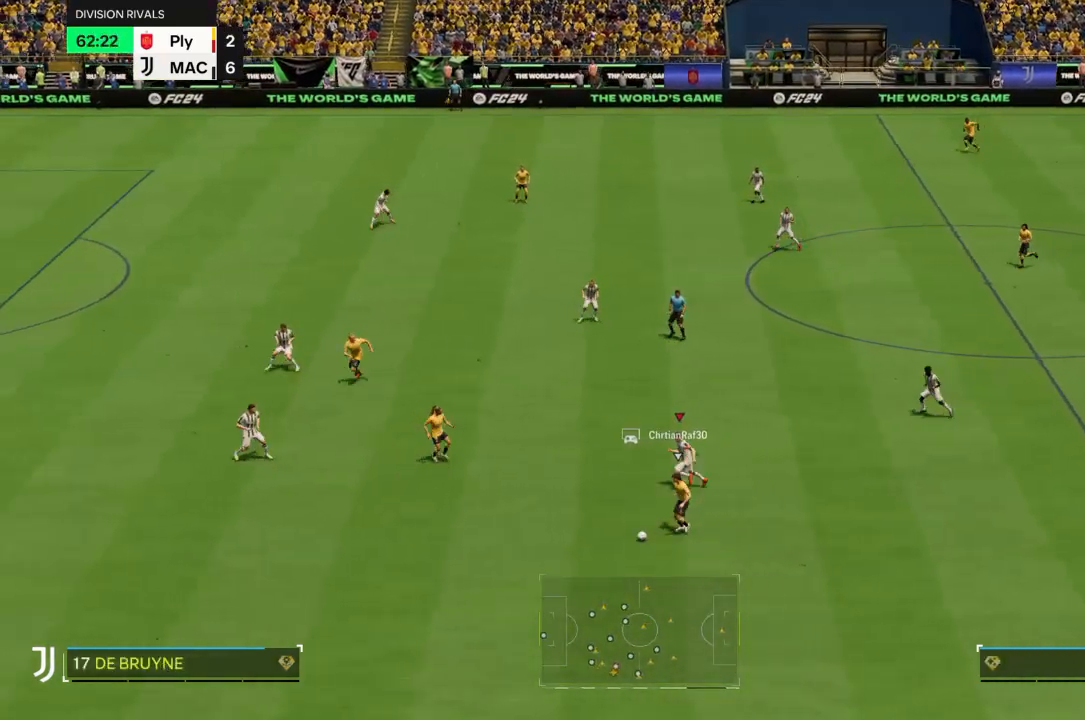
{"buttons": ["R2"], "left_stick": "down-left", "right_stick": "center", "events": []}
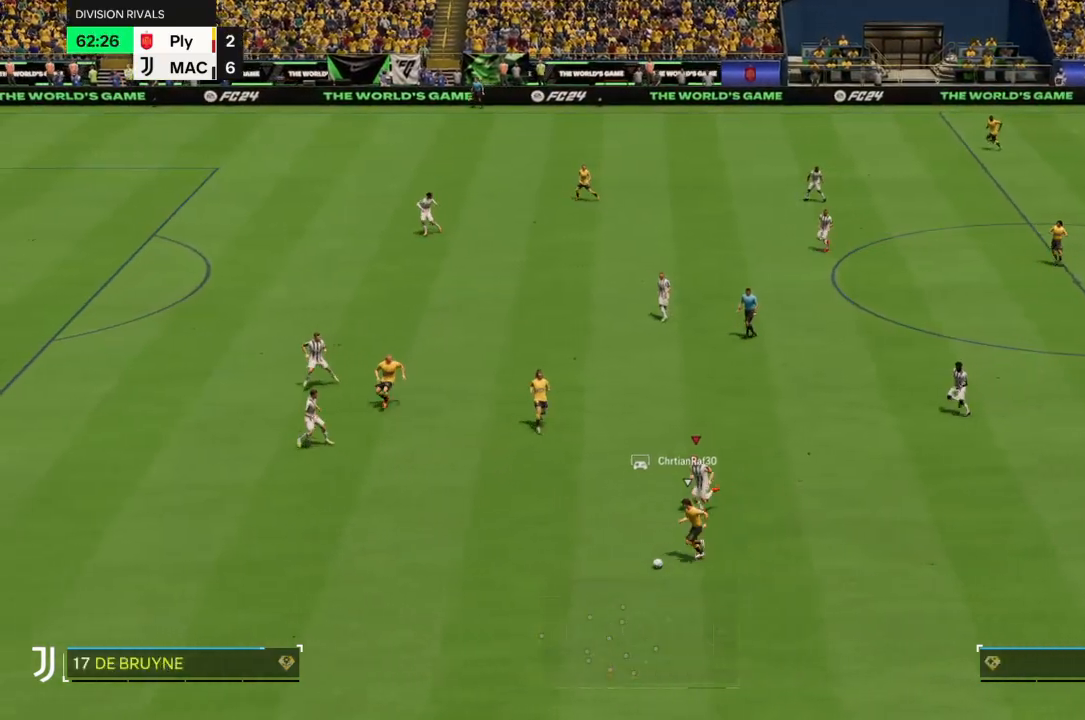
{"buttons": ["R2"], "left_stick": "down-left", "right_stick": "center", "events": []}
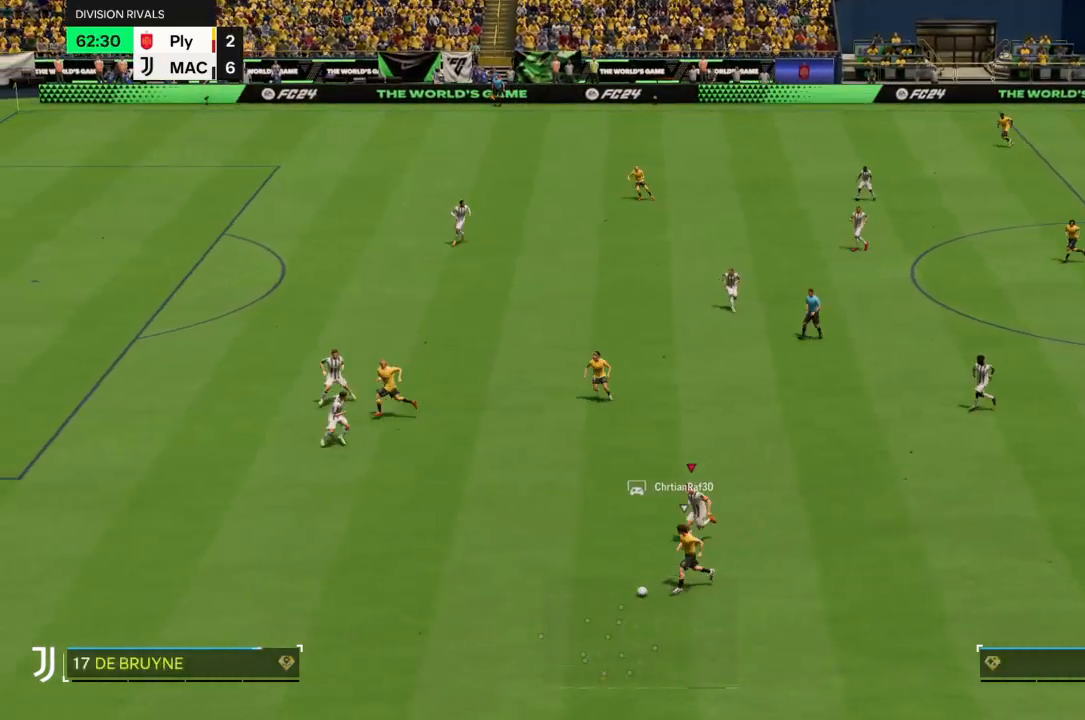
{"buttons": ["R2"], "left_stick": "down-left", "right_stick": "center"}